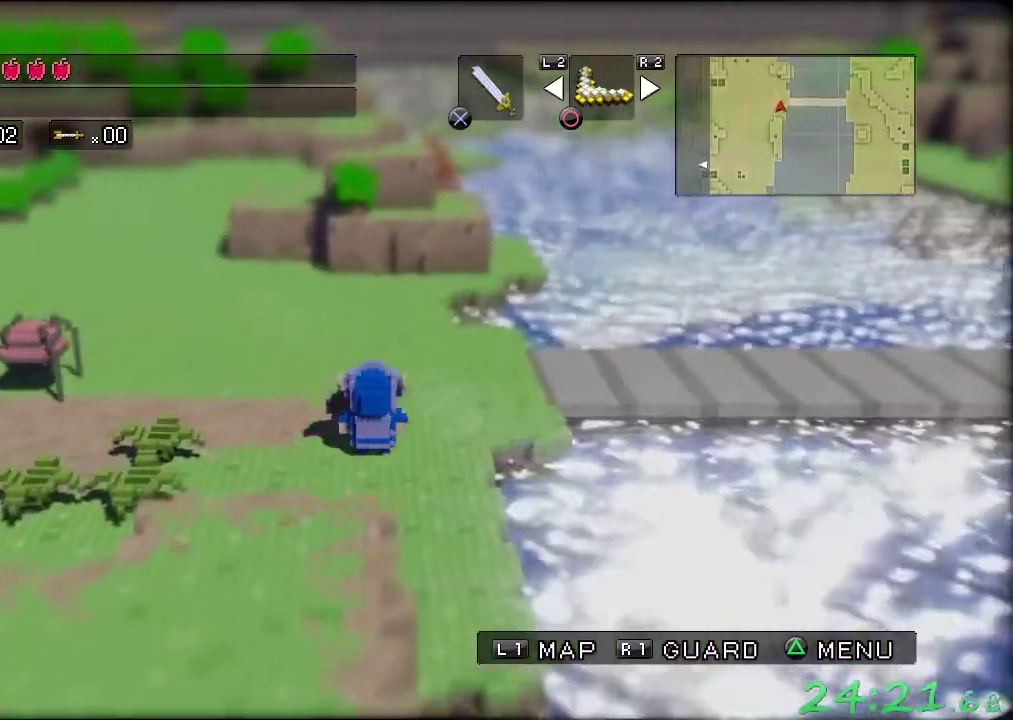
Gameplay with a controller (Xbox layout); each line is a JSON object with the inputs held at the frame after it. "events" lists button and stick changes between this image and that frame as [ms after this image, input, new state], when the widget could be followed in between. Not read: L3 R3.
{"buttons": [], "left_stick": "right", "events": [[417, "left_stick", "right"]]}
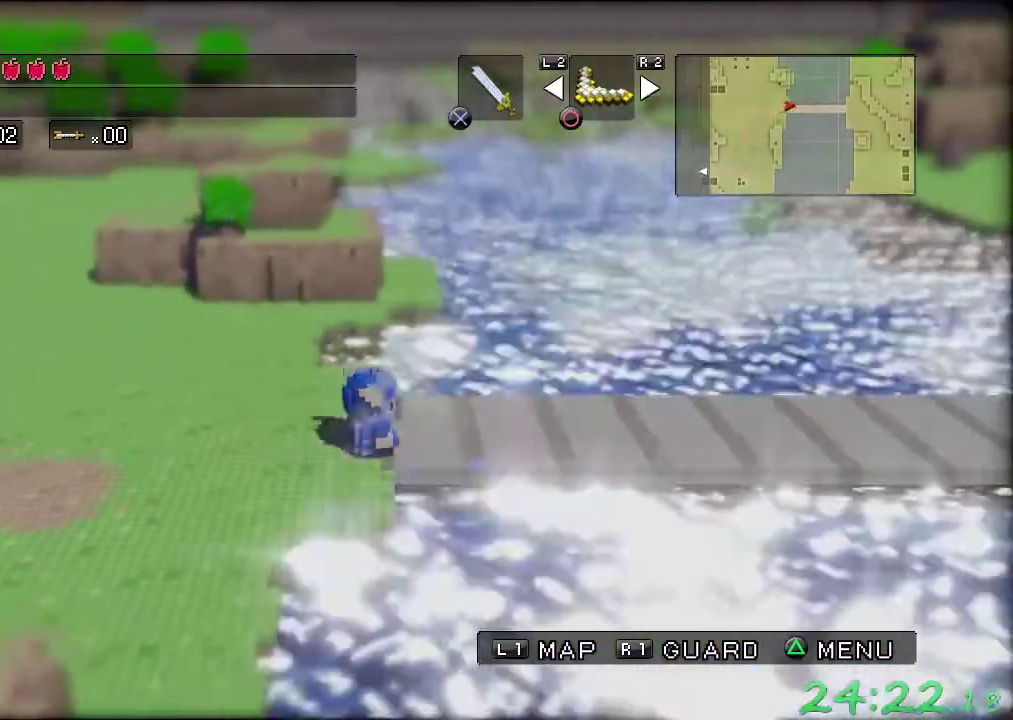
{"buttons": [], "left_stick": "right", "events": []}
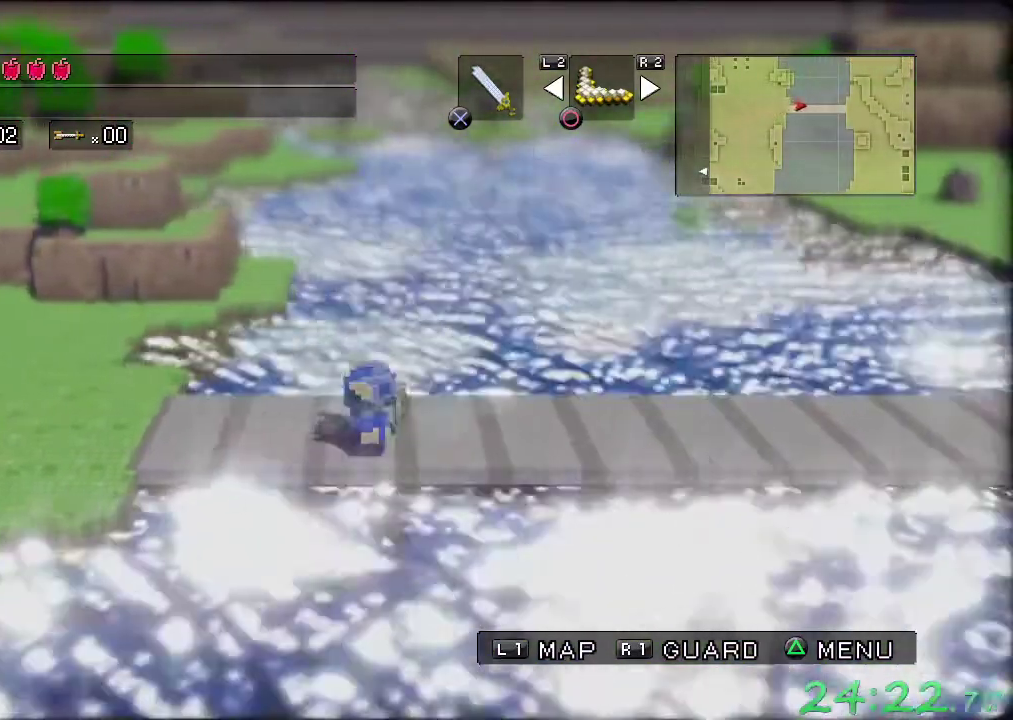
{"buttons": [], "left_stick": "right", "events": []}
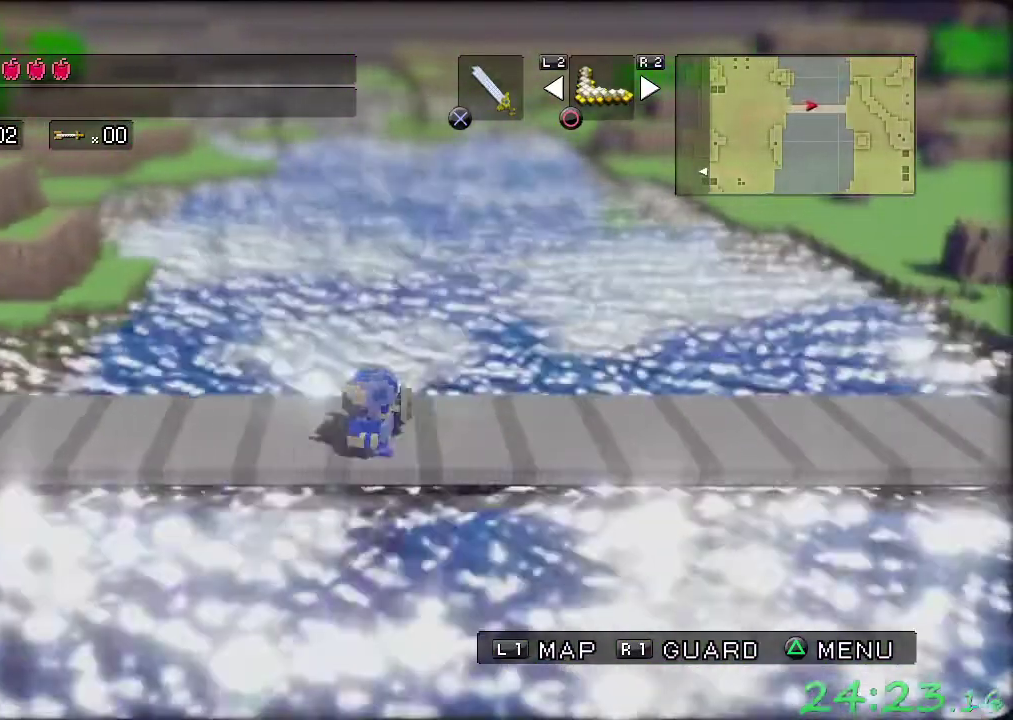
{"buttons": [], "left_stick": "right", "events": []}
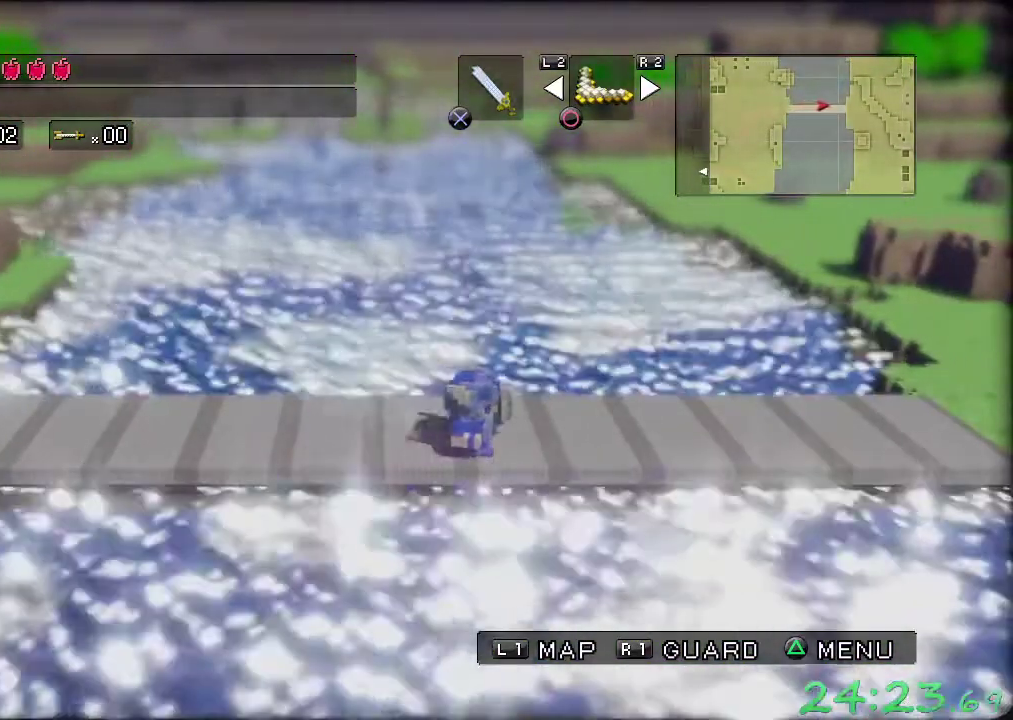
{"buttons": [], "left_stick": "right", "events": []}
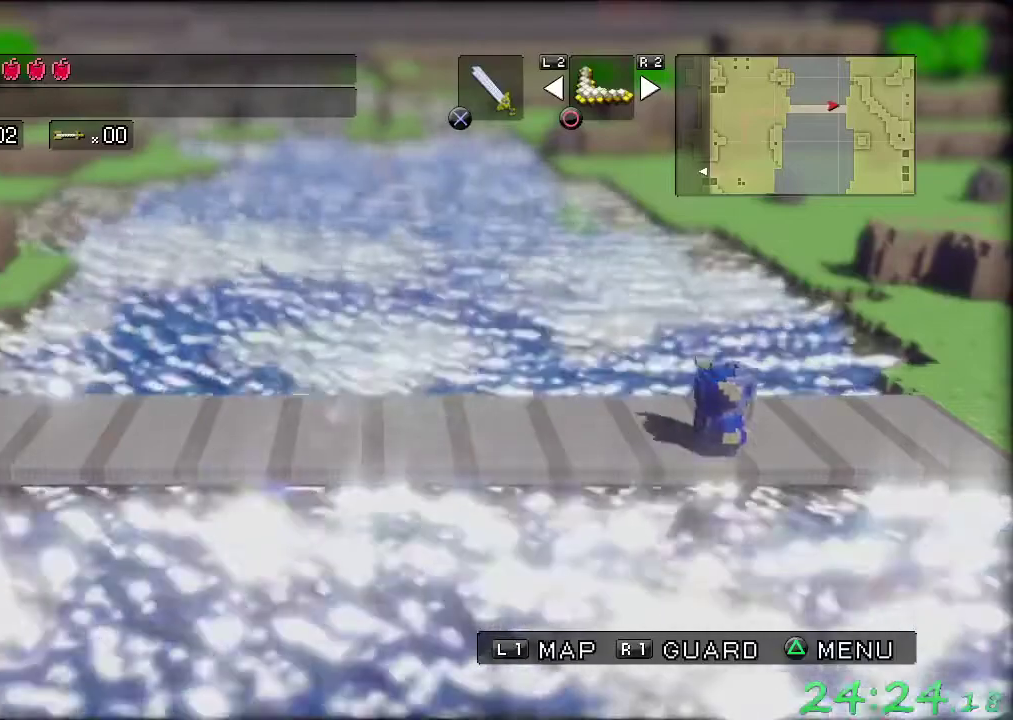
{"buttons": [], "left_stick": "right", "events": []}
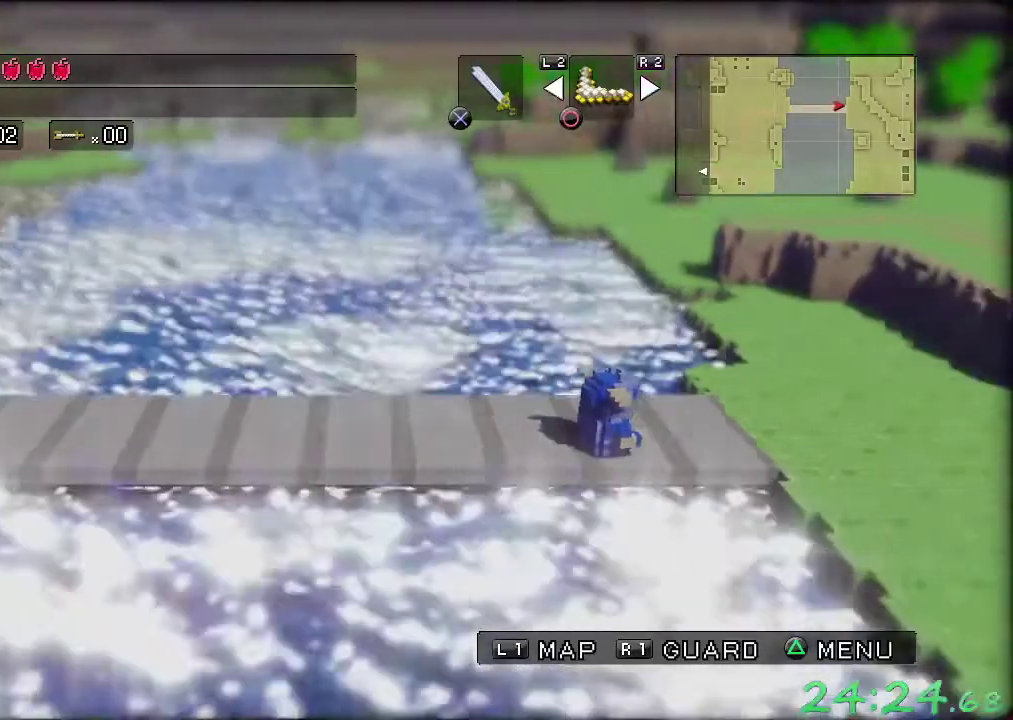
{"buttons": [], "left_stick": "center", "events": [[250, "left_stick", "up-right"], [400, "left_stick", "center"]]}
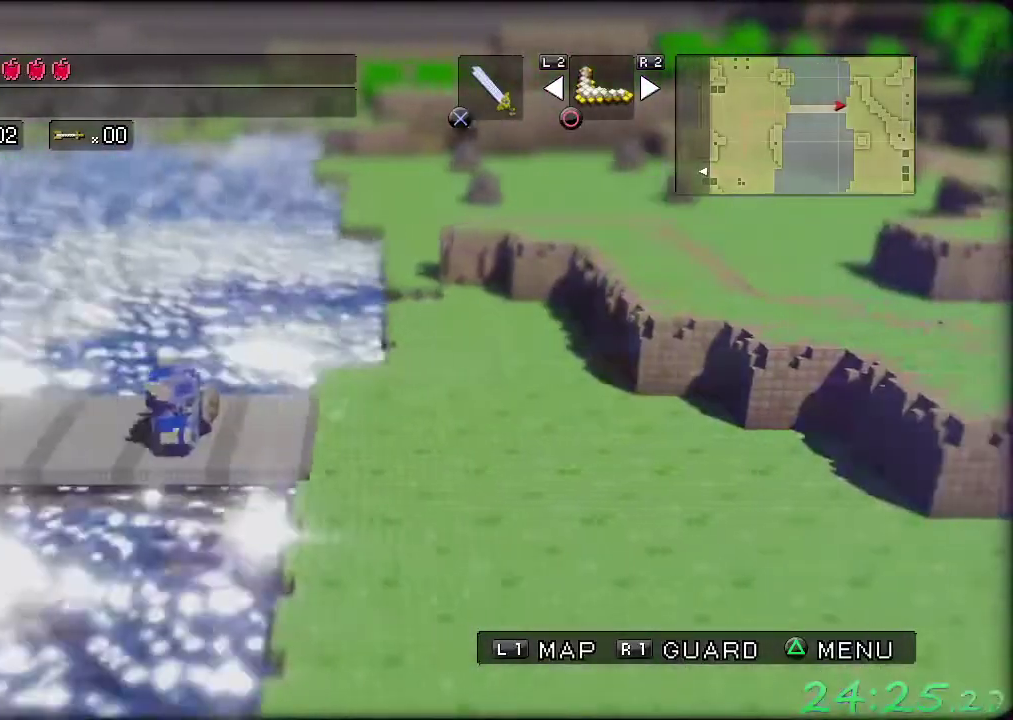
{"buttons": [], "left_stick": "down-right", "events": [[217, "left_stick", "down-right"]]}
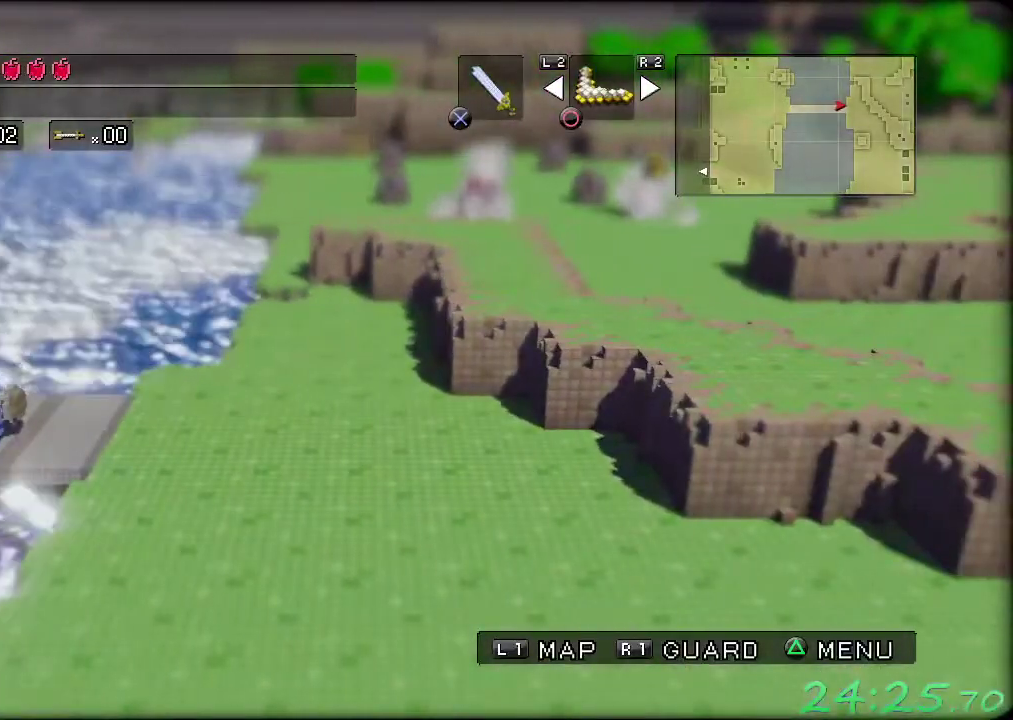
{"buttons": [], "left_stick": "down-right", "events": []}
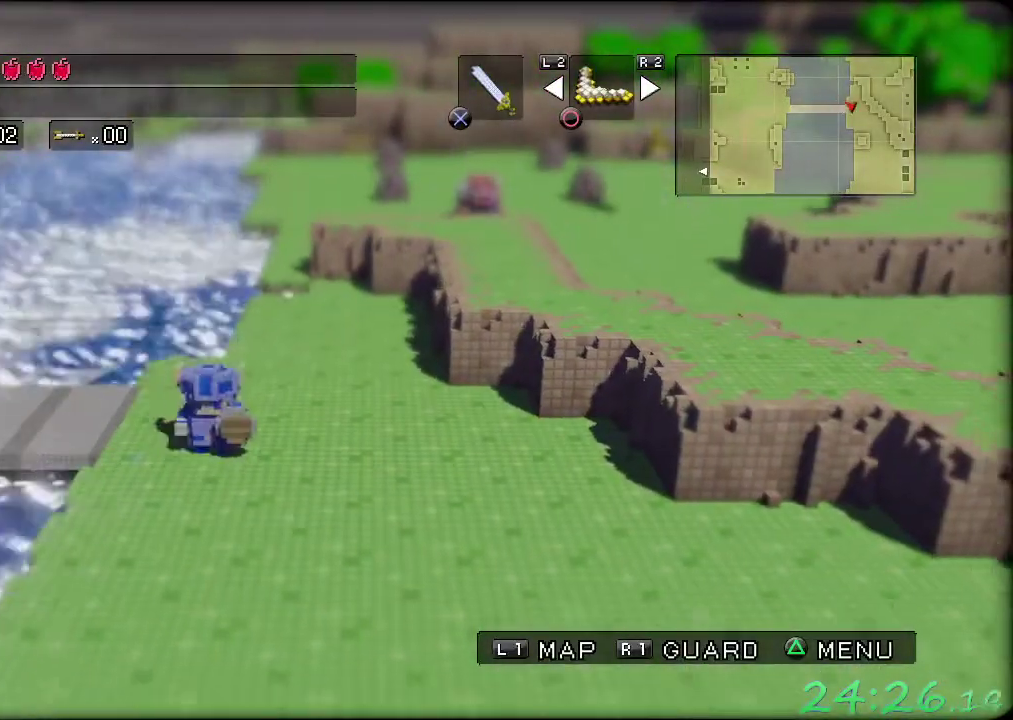
{"buttons": [], "left_stick": "down-right", "events": []}
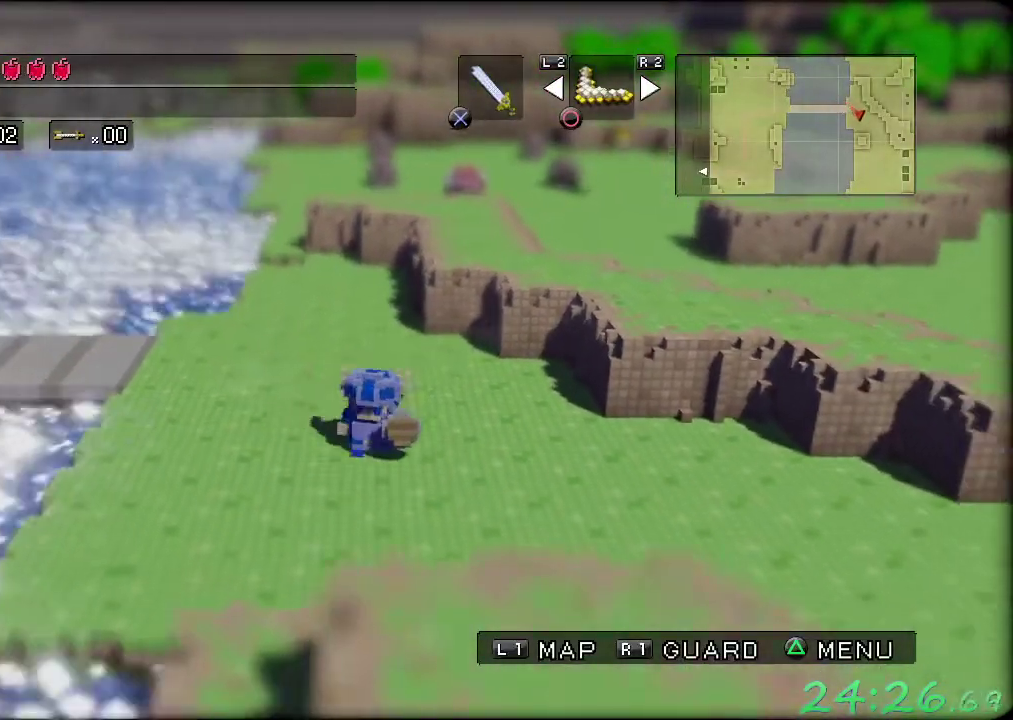
{"buttons": [], "left_stick": "down-right", "events": []}
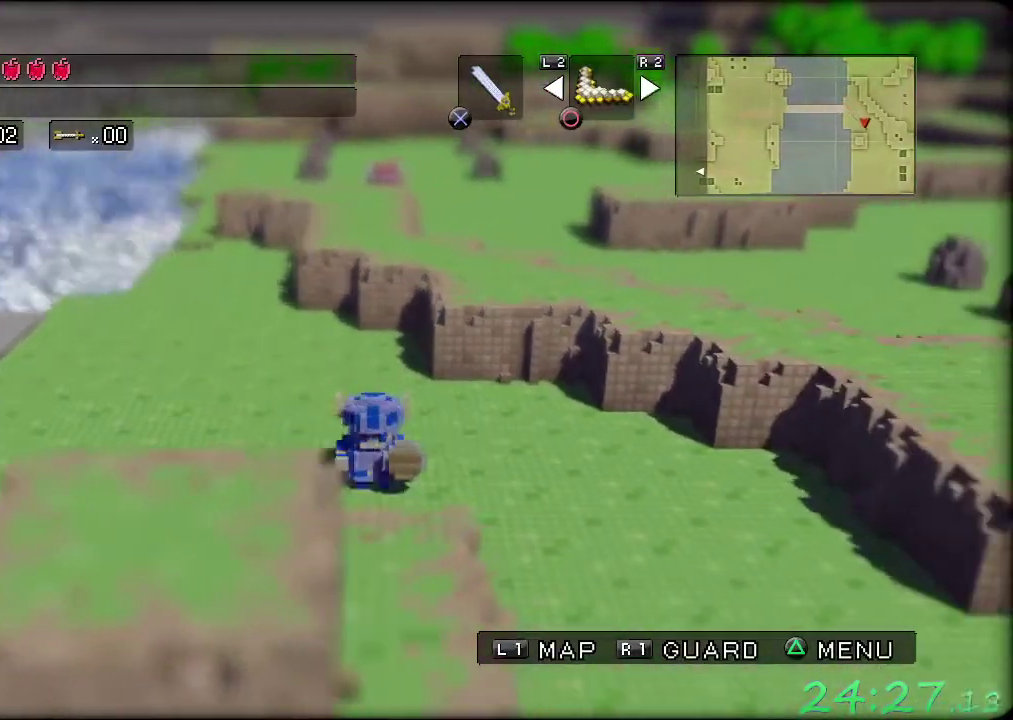
{"buttons": [], "left_stick": "down-right", "events": []}
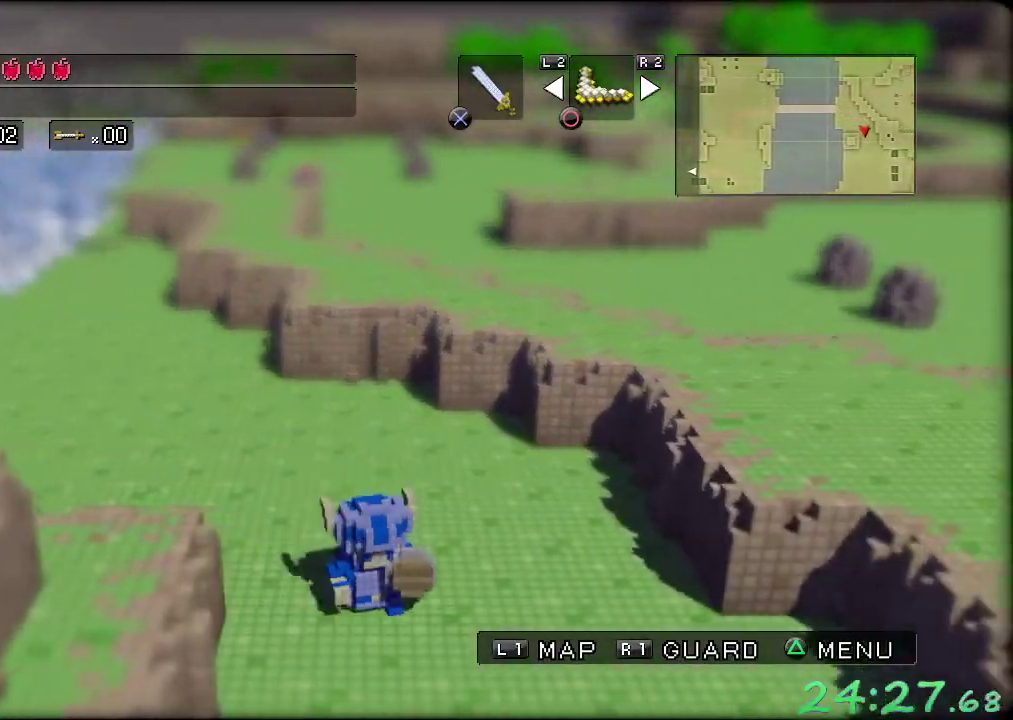
{"buttons": [], "left_stick": "down-right", "events": []}
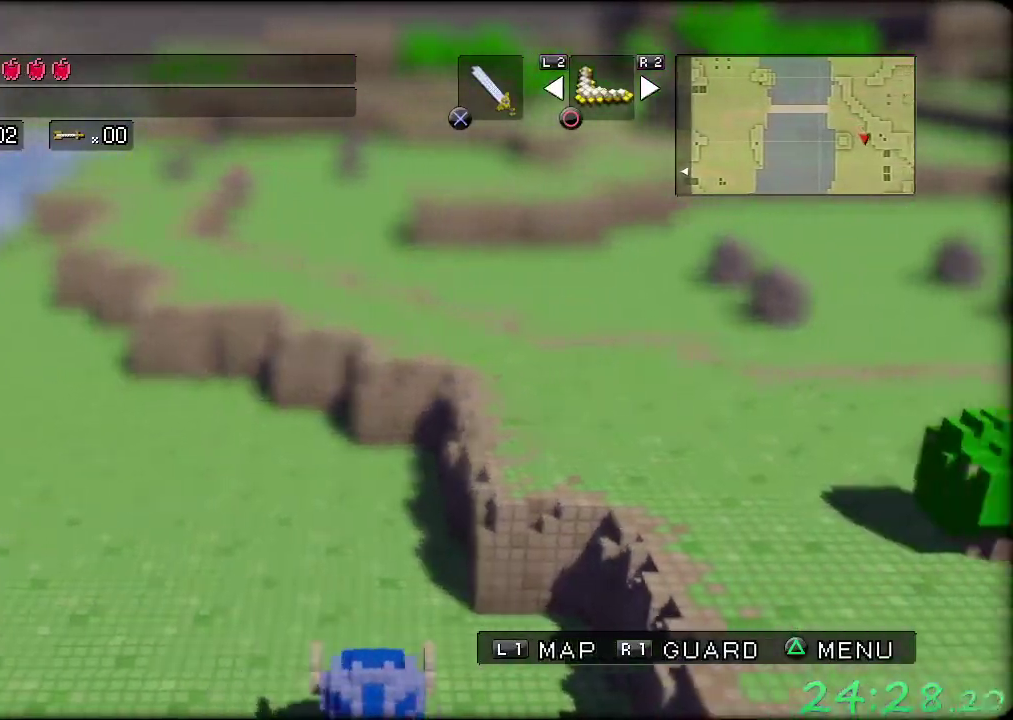
{"buttons": [], "left_stick": "center", "events": [[317, "left_stick", "center"]]}
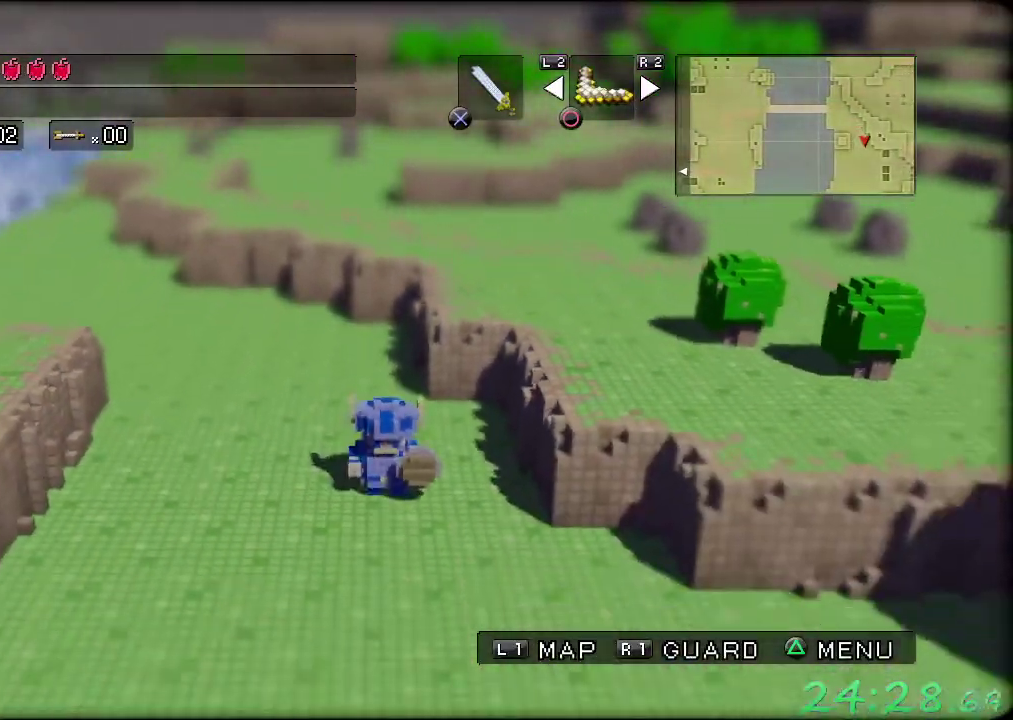
{"buttons": [], "left_stick": "down", "events": [[117, "left_stick", "down"]]}
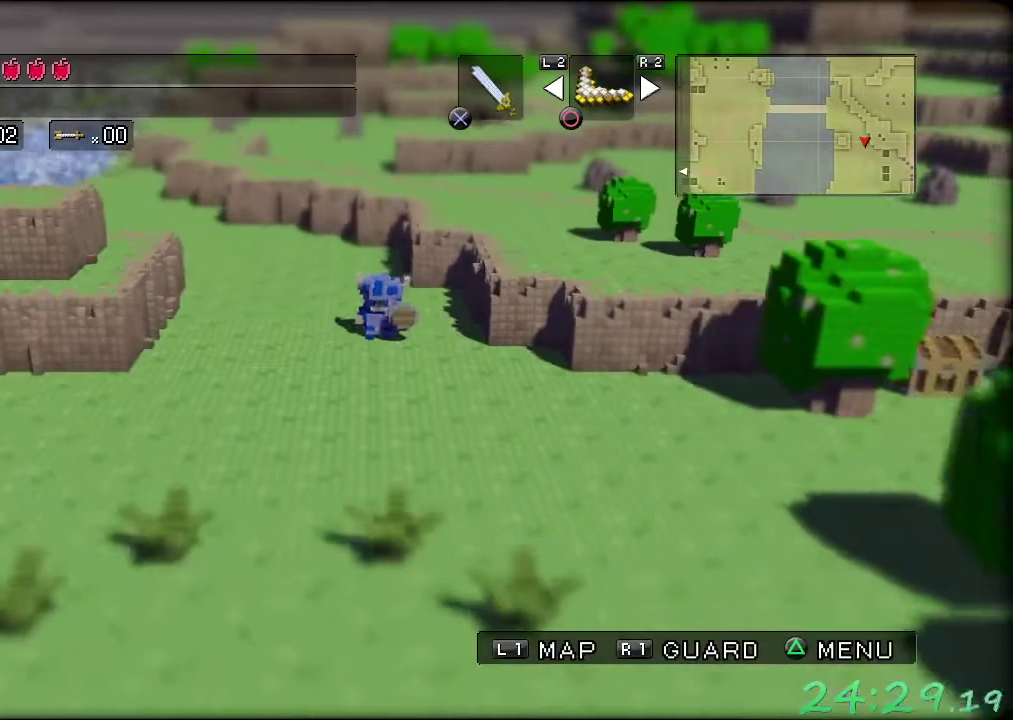
{"buttons": [], "left_stick": "down-right", "events": [[250, "left_stick", "down-right"]]}
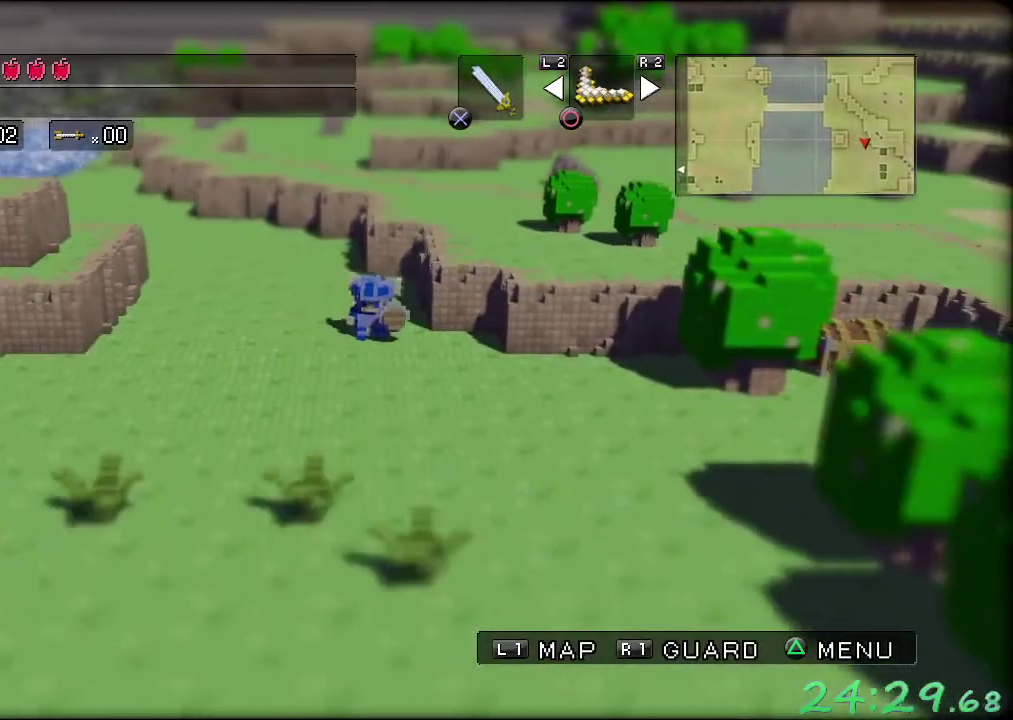
{"buttons": [], "left_stick": "down-right", "events": []}
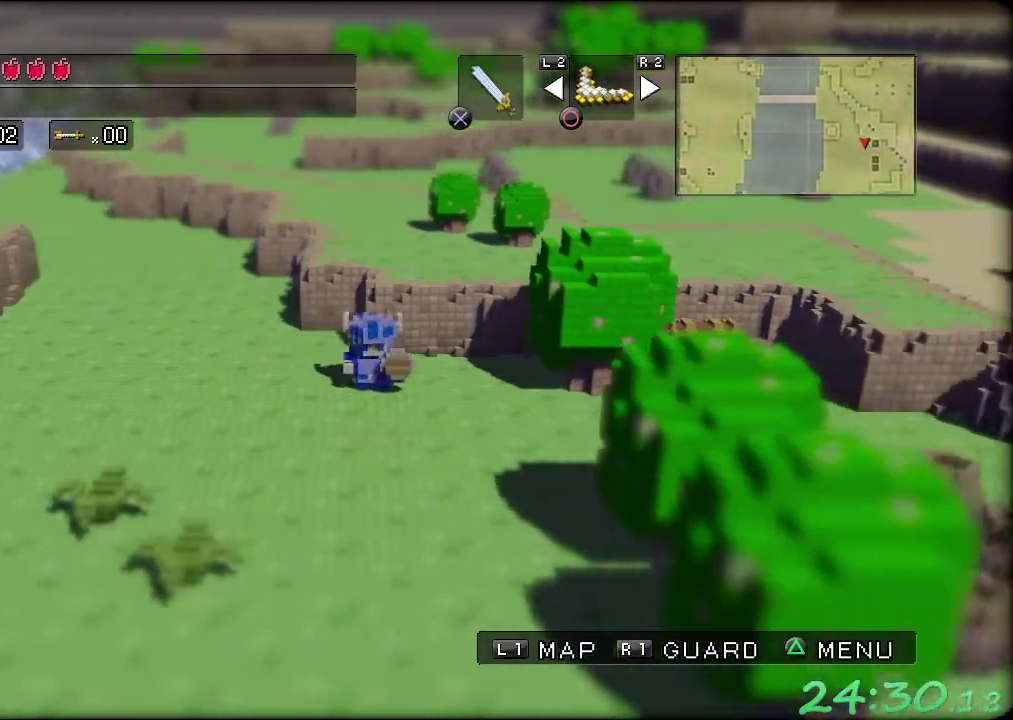
{"buttons": [], "left_stick": "down-right", "events": []}
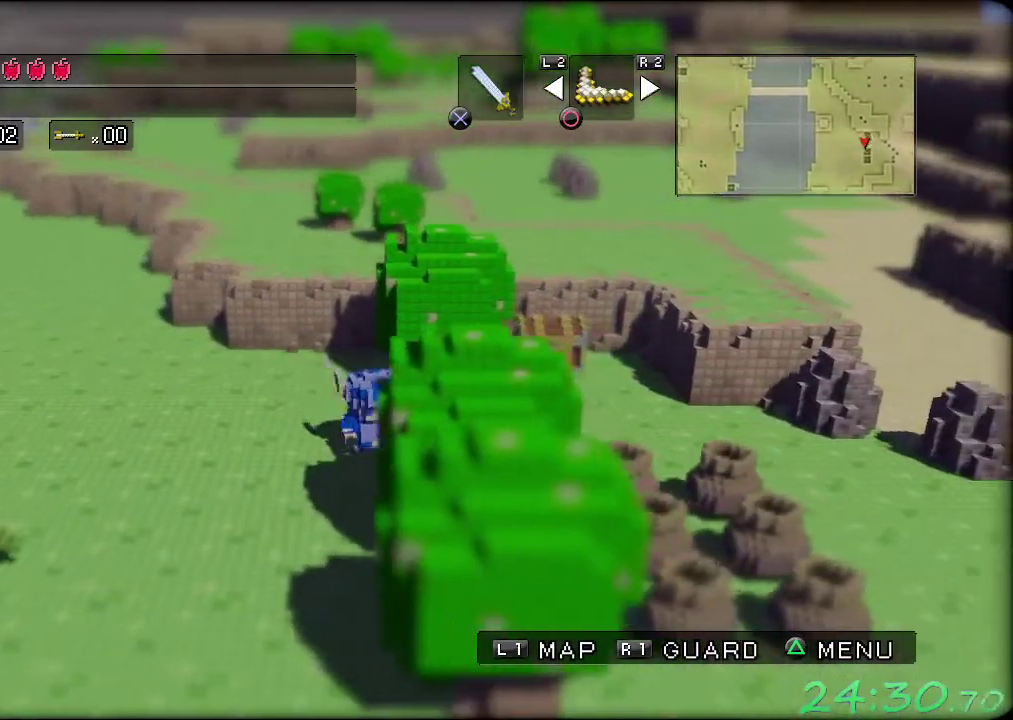
{"buttons": [], "left_stick": "up", "events": [[50, "left_stick", "right"], [317, "left_stick", "up-right"], [383, "left_stick", "up"]]}
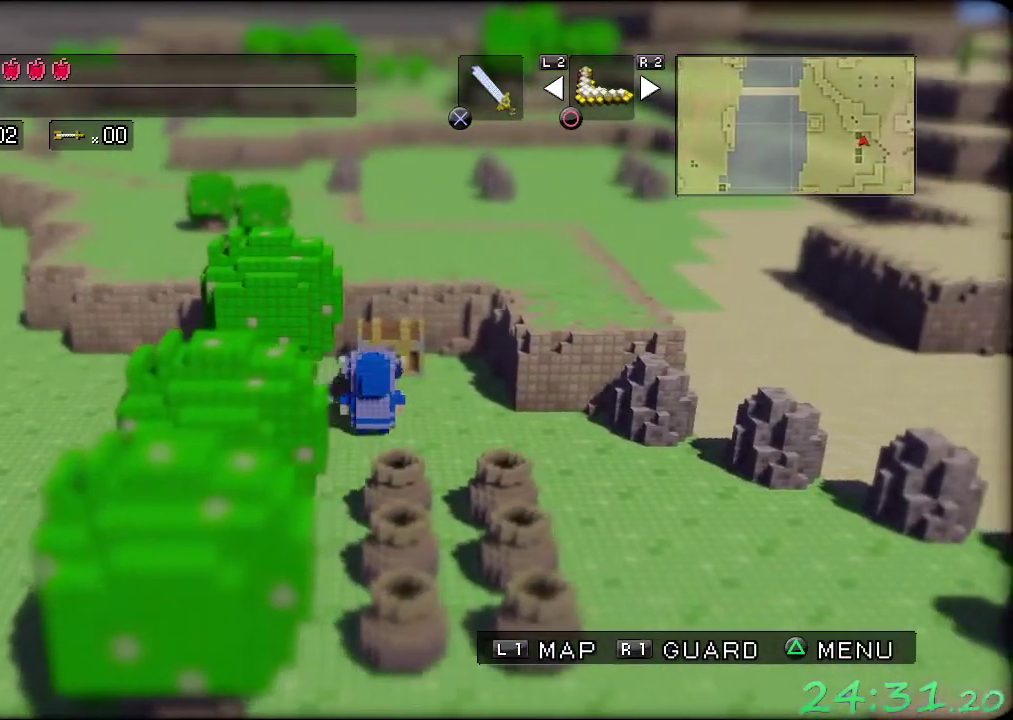
{"buttons": [], "left_stick": "center", "events": [[217, "A", "down"], [283, "left_stick", "center"], [317, "A", "up"], [383, "A", "down"], [467, "A", "up"]]}
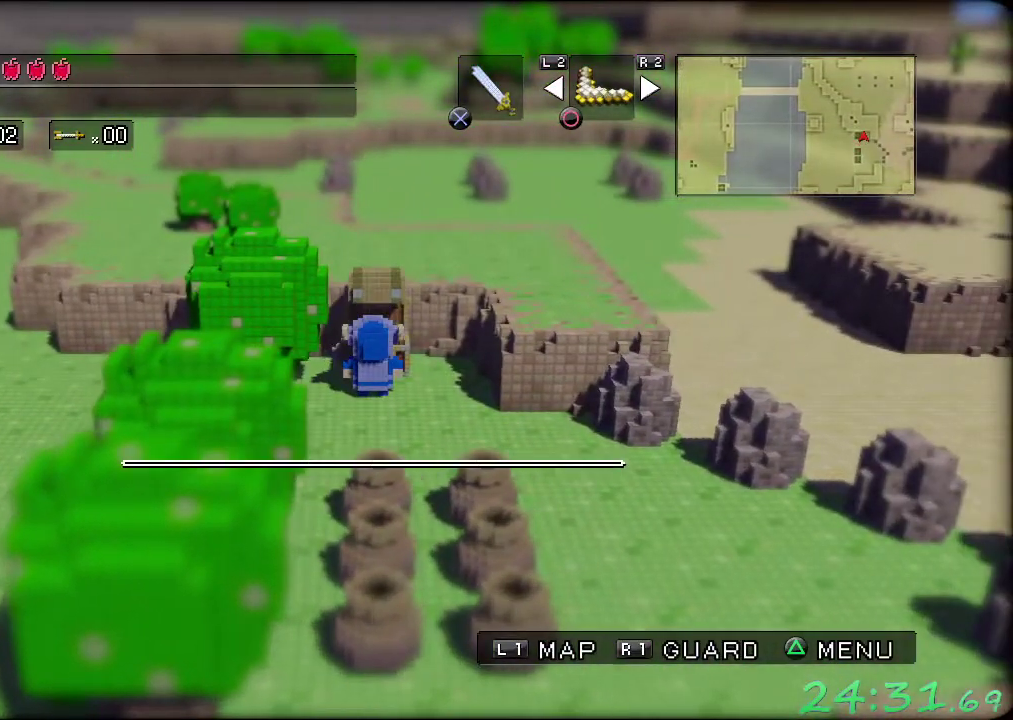
{"buttons": ["A"], "left_stick": "down", "events": [[33, "A", "down"], [117, "A", "up"], [200, "A", "down"], [200, "left_stick", "down"], [283, "A", "up"], [350, "A", "down"], [417, "A", "up"], [500, "A", "down"]]}
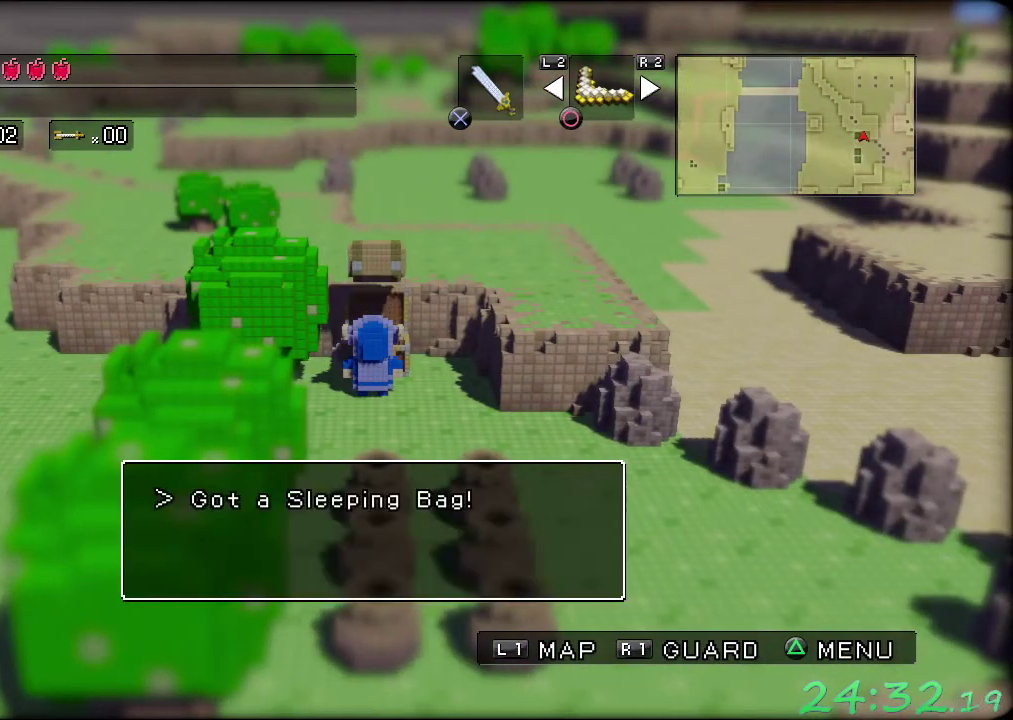
{"buttons": [], "left_stick": "left", "events": [[67, "A", "up"], [317, "left_stick", "down-left"], [400, "left_stick", "left"]]}
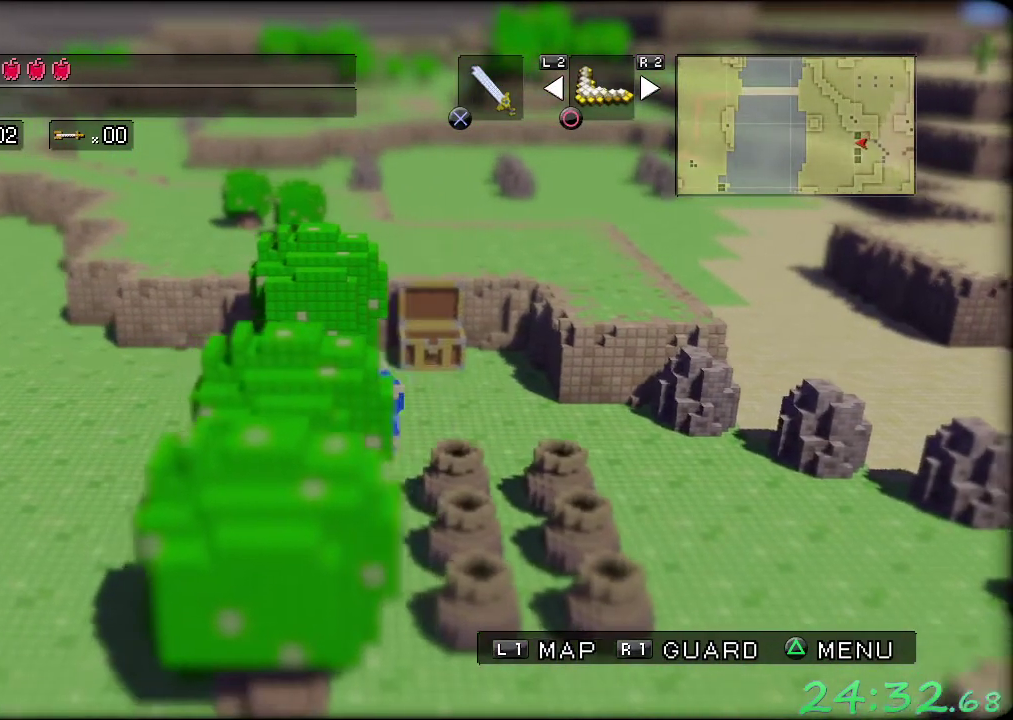
{"buttons": [], "left_stick": "center", "events": [[250, "START", "down"], [317, "left_stick", "center"], [383, "START", "up"]]}
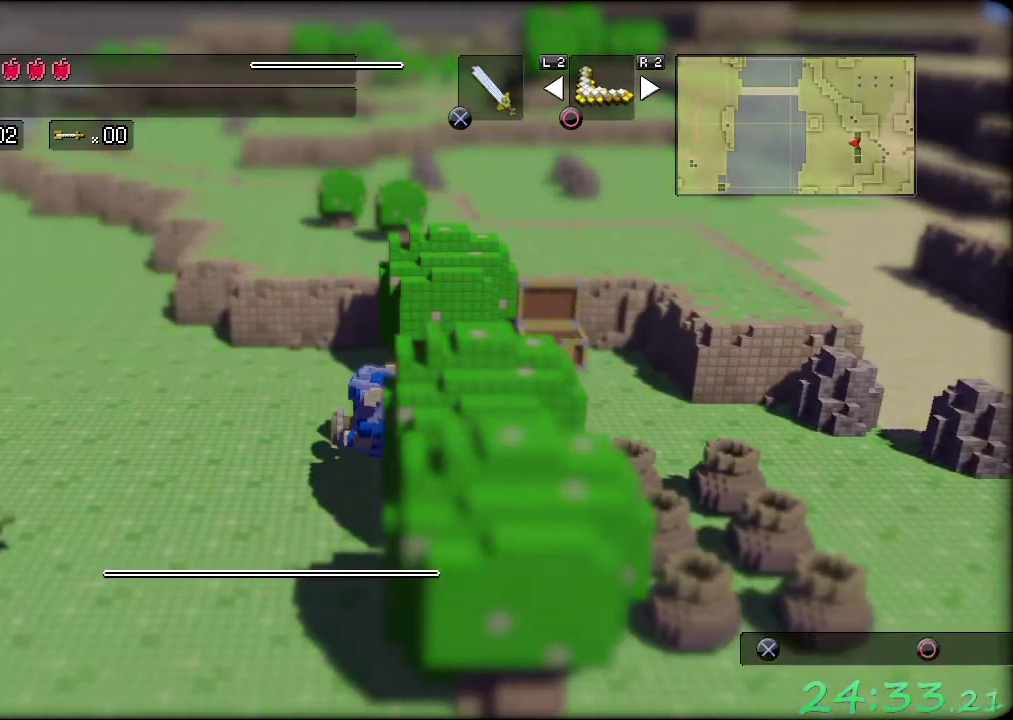
{"buttons": [], "left_stick": "center", "events": []}
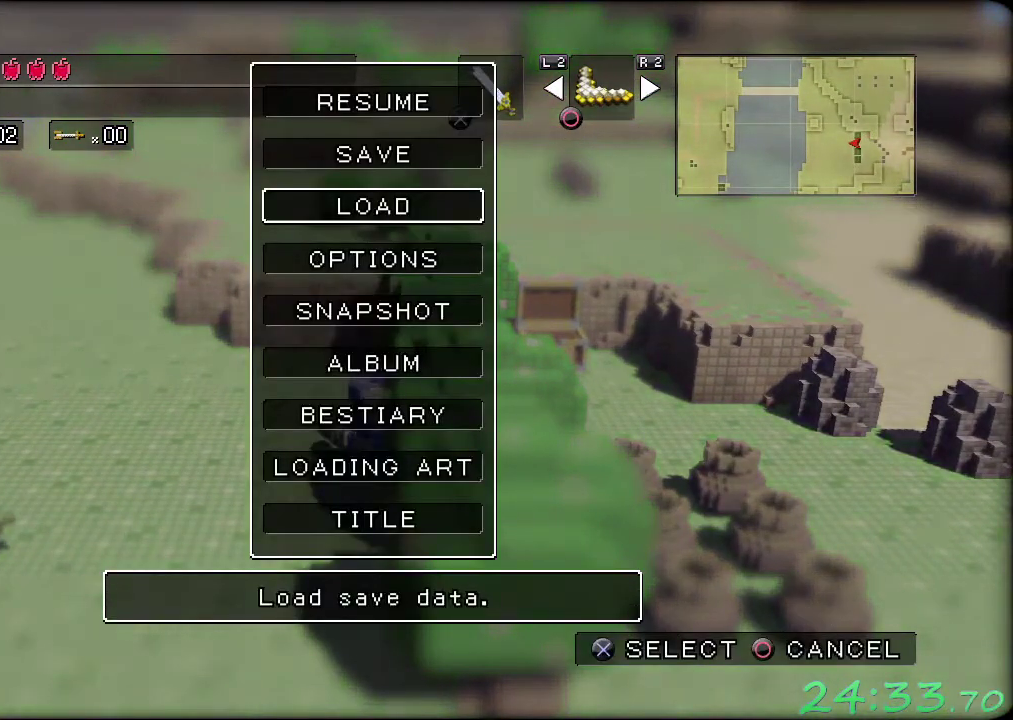
{"buttons": ["A"], "left_stick": "center", "events": [[83, "left_stick", "up"], [183, "left_stick", "center"], [217, "A", "down"], [300, "A", "up"], [367, "A", "down"]]}
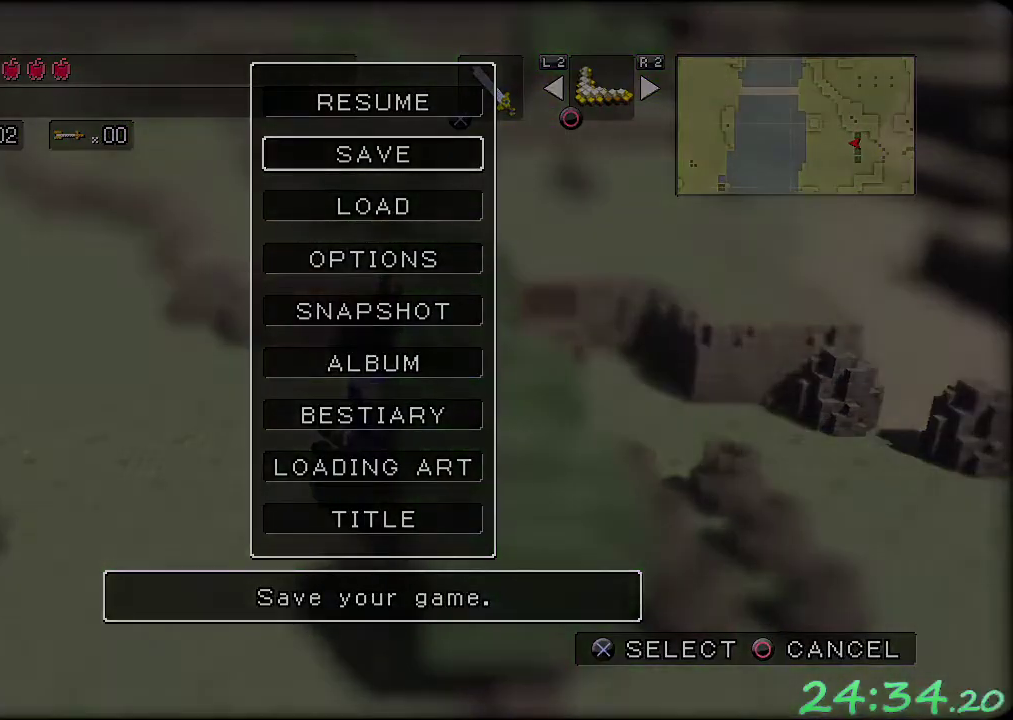
{"buttons": [], "left_stick": "center", "events": [[83, "A", "up"], [167, "A", "down"], [233, "A", "up"], [283, "A", "down"], [367, "A", "up"], [450, "A", "down"], [500, "A", "up"]]}
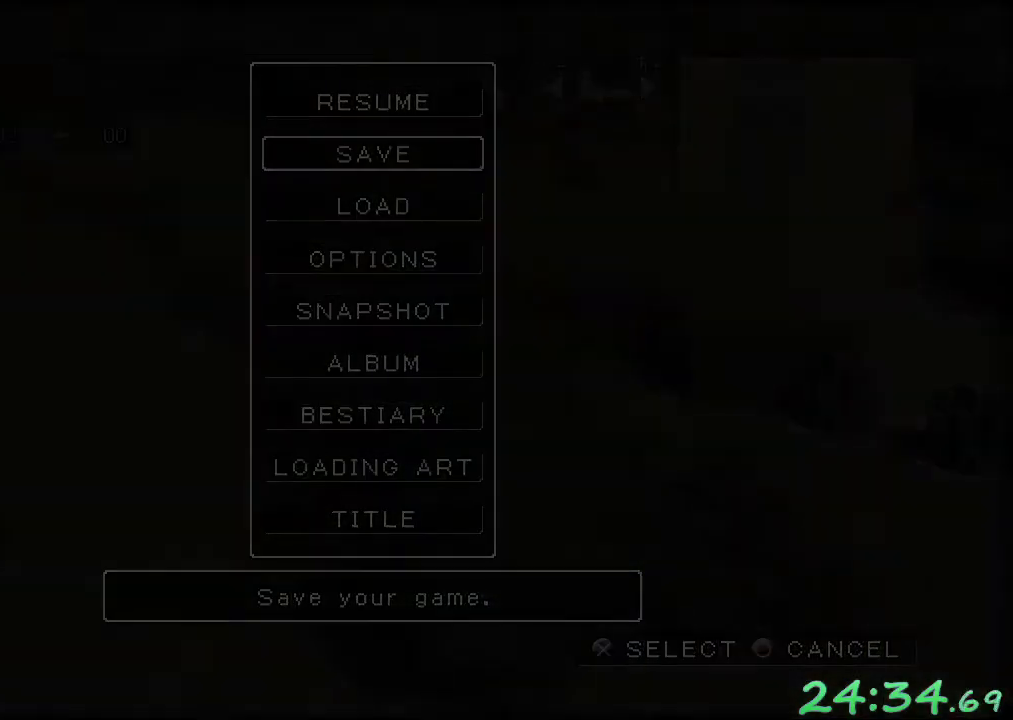
{"buttons": ["A"], "left_stick": "center", "events": [[83, "A", "down"], [133, "A", "up"], [217, "A", "down"], [267, "A", "up"], [350, "A", "down"], [400, "A", "up"], [483, "A", "down"]]}
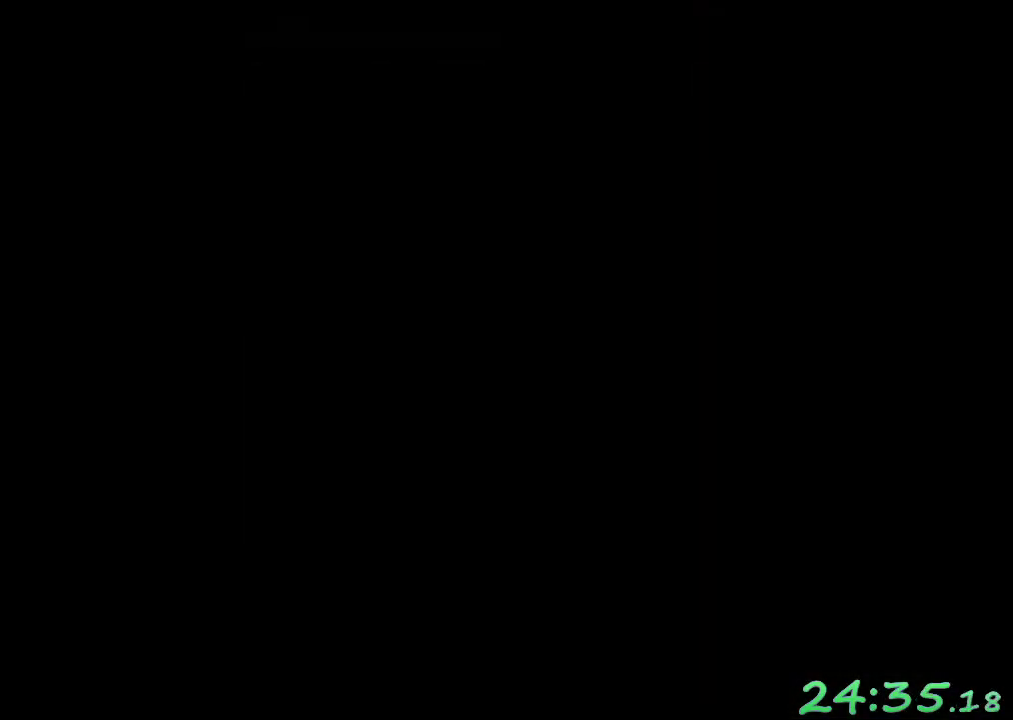
{"buttons": [], "left_stick": "center", "events": [[33, "A", "up"], [117, "A", "down"], [183, "A", "up"], [250, "A", "down"], [317, "A", "up"], [400, "A", "down"], [467, "A", "up"]]}
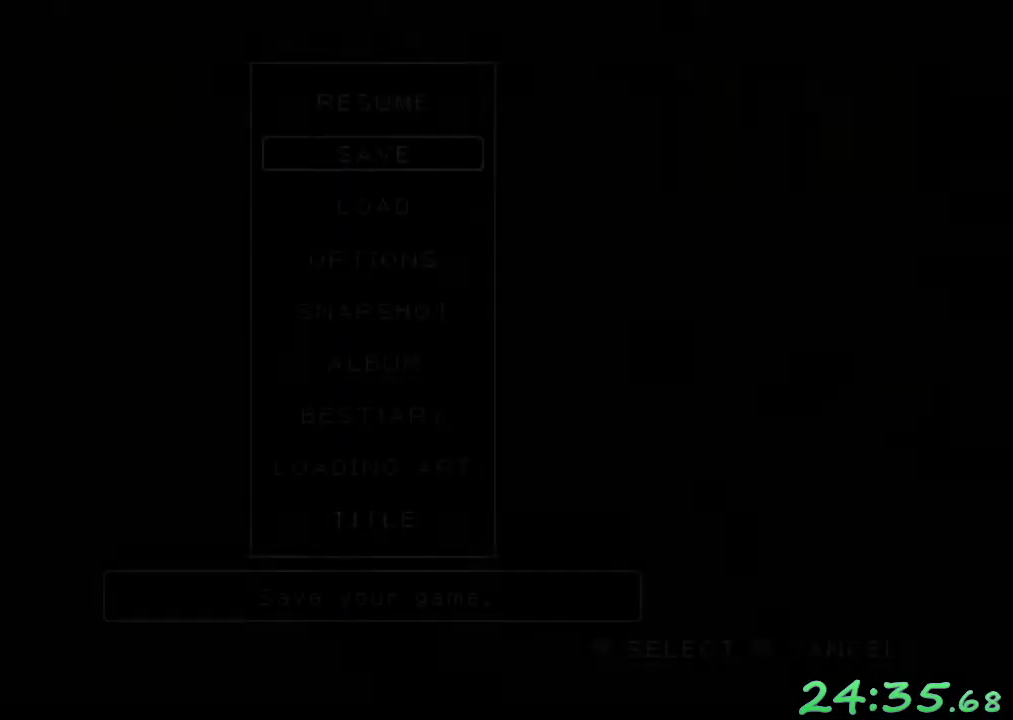
{"buttons": [], "left_stick": "left", "events": [[233, "B", "down"], [317, "B", "up"], [400, "B", "down"], [450, "B", "up"], [467, "left_stick", "left"]]}
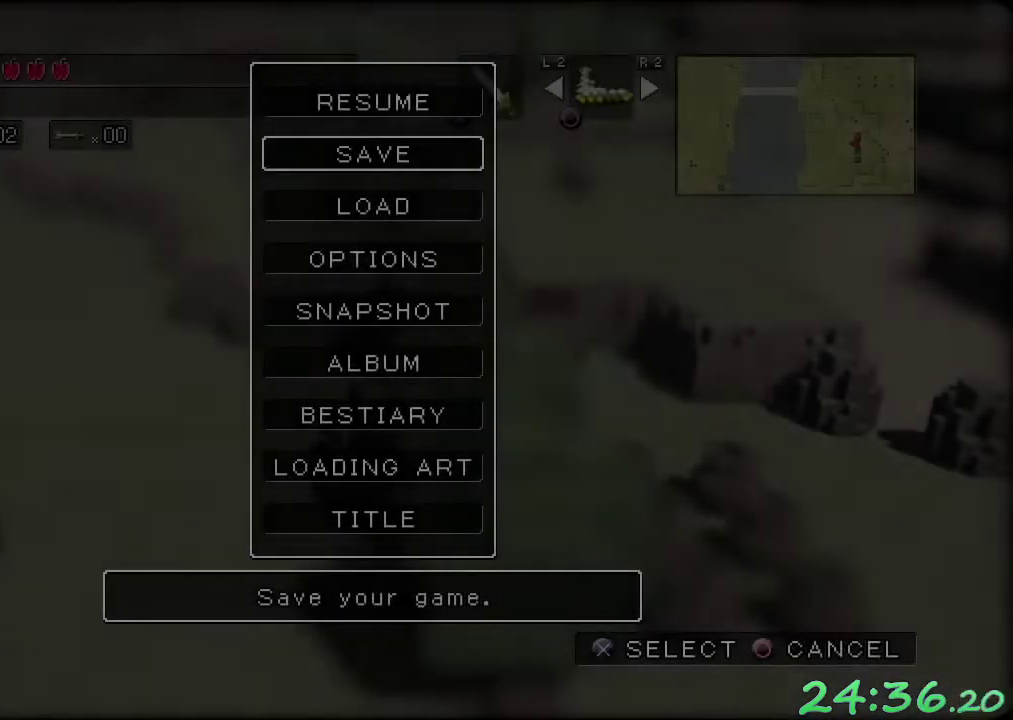
{"buttons": ["B"], "left_stick": "down-left", "events": [[50, "B", "down"], [117, "B", "up"], [133, "left_stick", "down-left"], [200, "B", "down"], [250, "B", "up"], [350, "B", "down"], [400, "B", "up"], [483, "B", "down"]]}